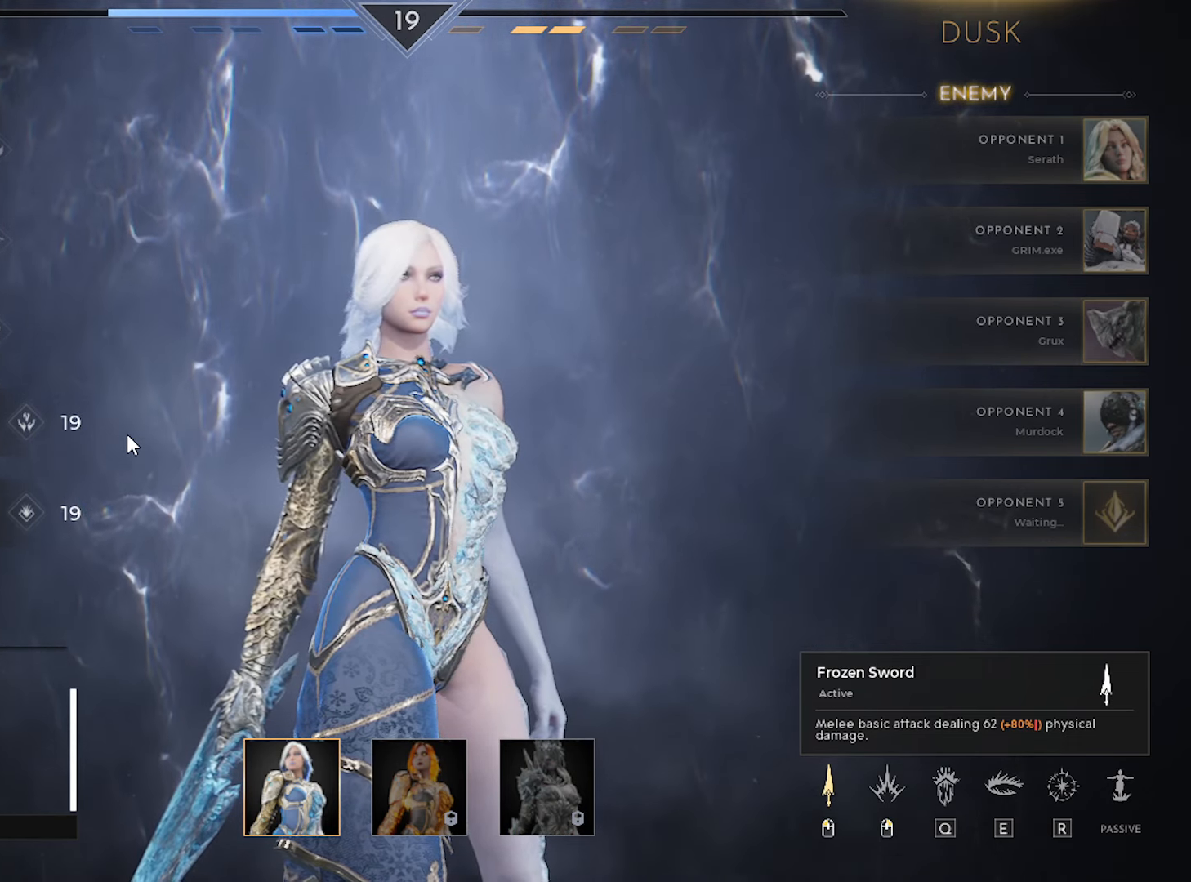
Gameplay with keyboard and mouse; each line is a JSON object with the keys and mouse buttons held at the frame after it. "events" lists presses ("down") and releases ("up") of "1", "2", "3", "4", "5", "a", "alt", "c", "caps_lock", "ctrl", "d", "e", "f", "g", "q", "r", "s", "shift", "space", "t", "tab", "v", "w", "x", "z", "mouse_left", "mouse_wheel" and "mouse_right" between this image and that frame as [ms after this image, input, new state], when the widget could be followed in between. "mouse_left", "mouse_wheel", "mouse_right" = the "left", "wheel", "right" buttons of the "mouse" list. No other keys are recorded. "wheel" means that the mouse wheel is clicked or scrolled. "mouse_move" is the direction in which the mouse moves at that frame (one of eight, or "still"), when it could be read.
{"keys": [], "mouse": [], "mouse_move": "down-right", "events": []}
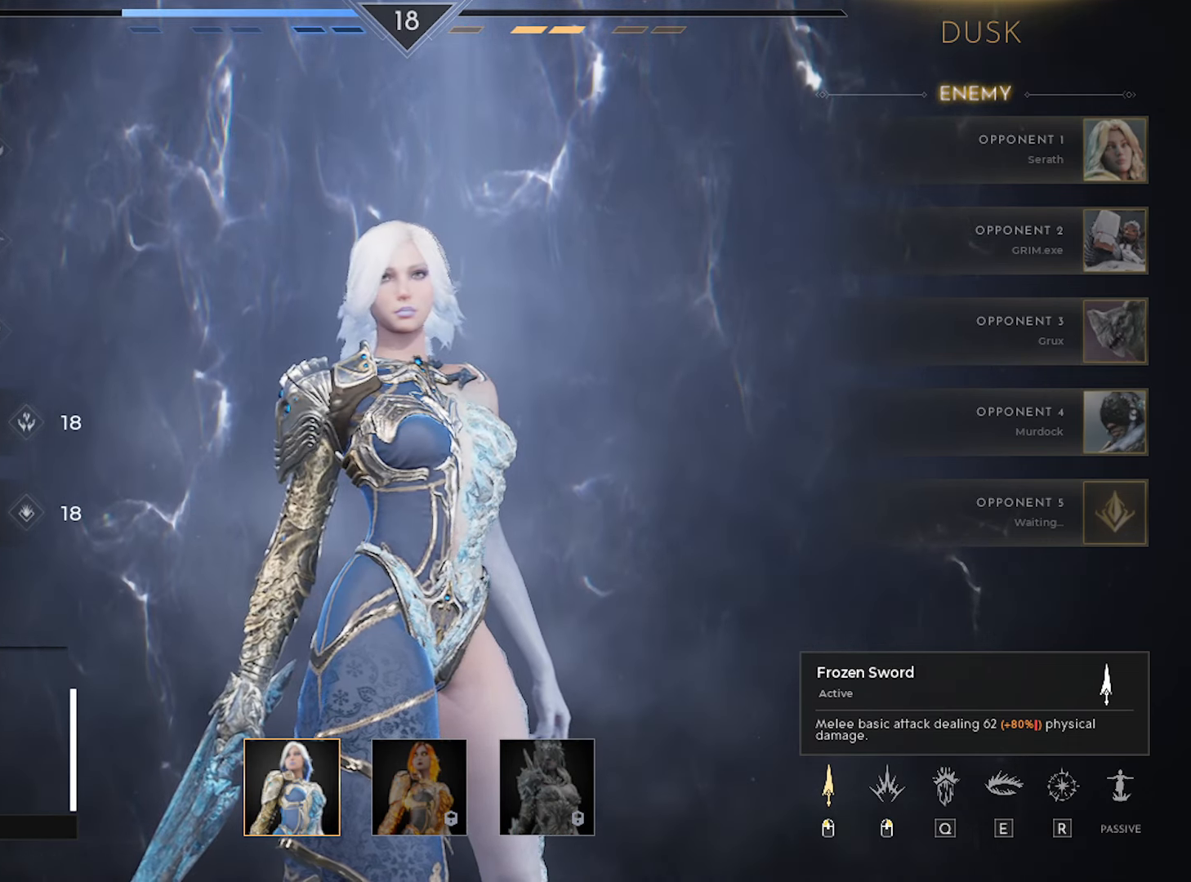
{"keys": [], "mouse": [], "mouse_move": "still", "events": []}
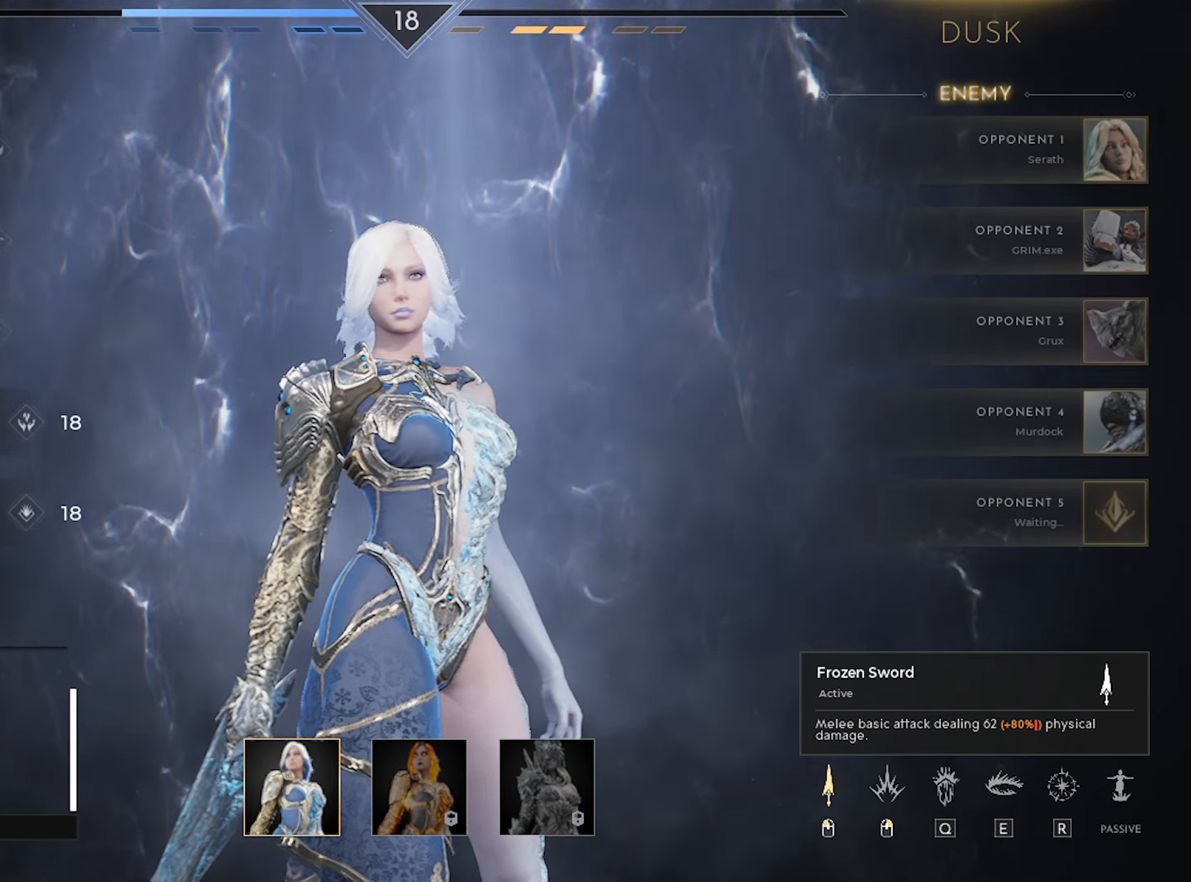
{"keys": [], "mouse": ["left"], "mouse_move": "still", "events": [[383, "mouse_left", "down"]]}
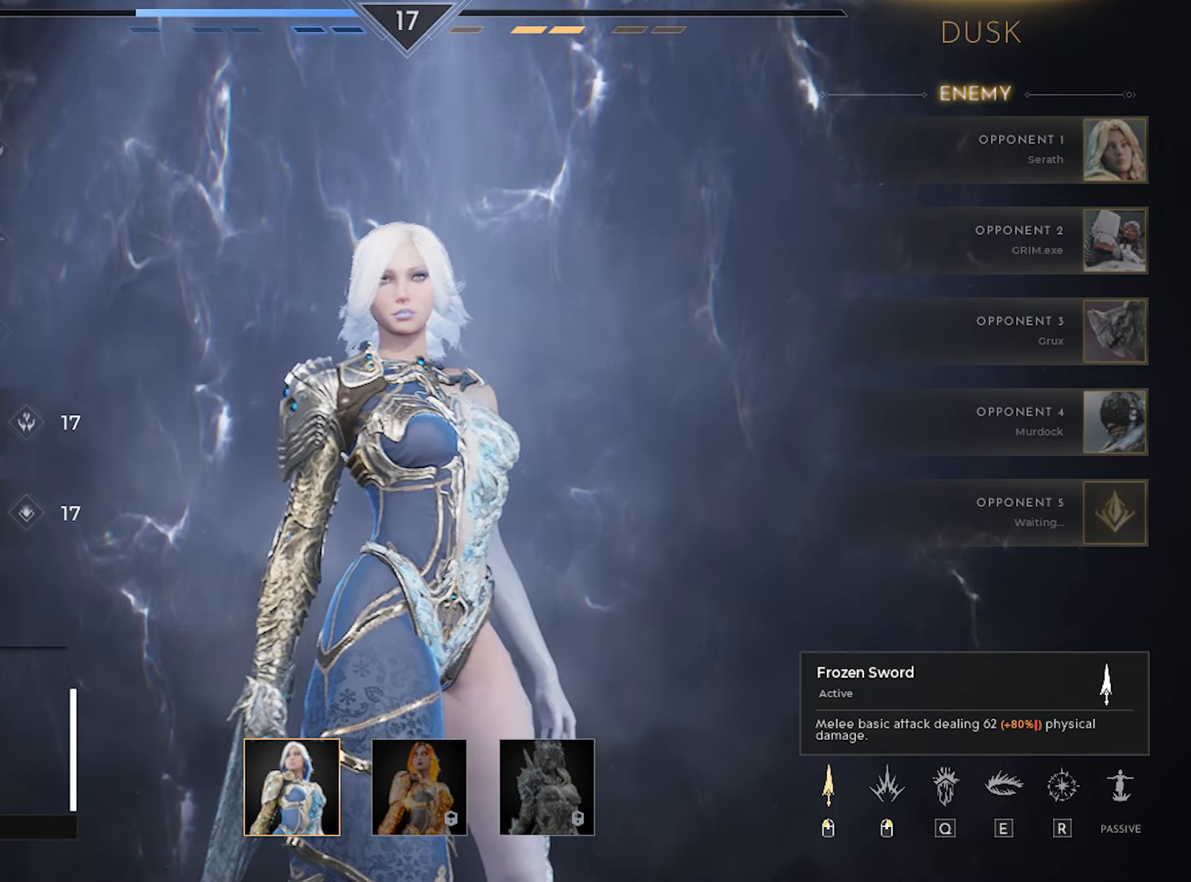
{"keys": [], "mouse": [], "mouse_move": "still", "events": [[16, "mouse_left", "up"]]}
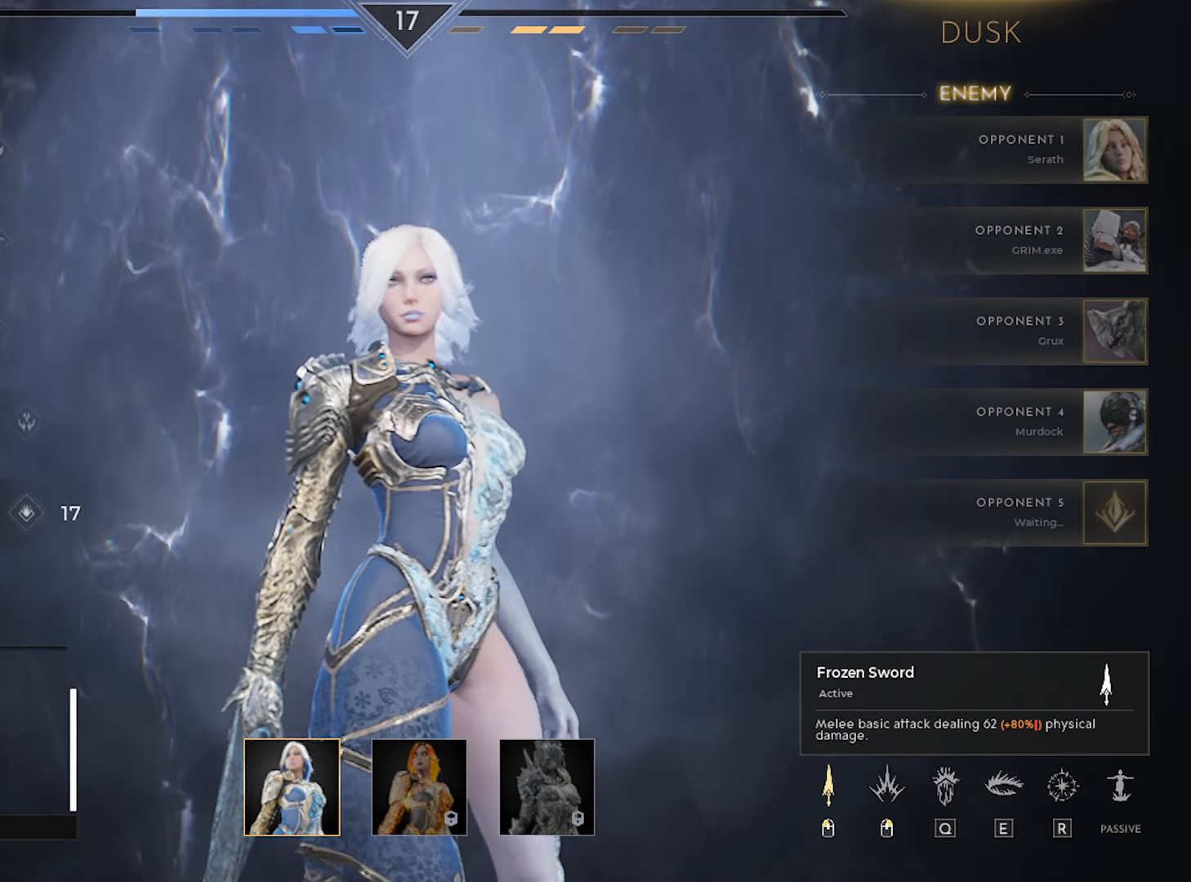
{"keys": [], "mouse": [], "mouse_move": "up-right", "events": []}
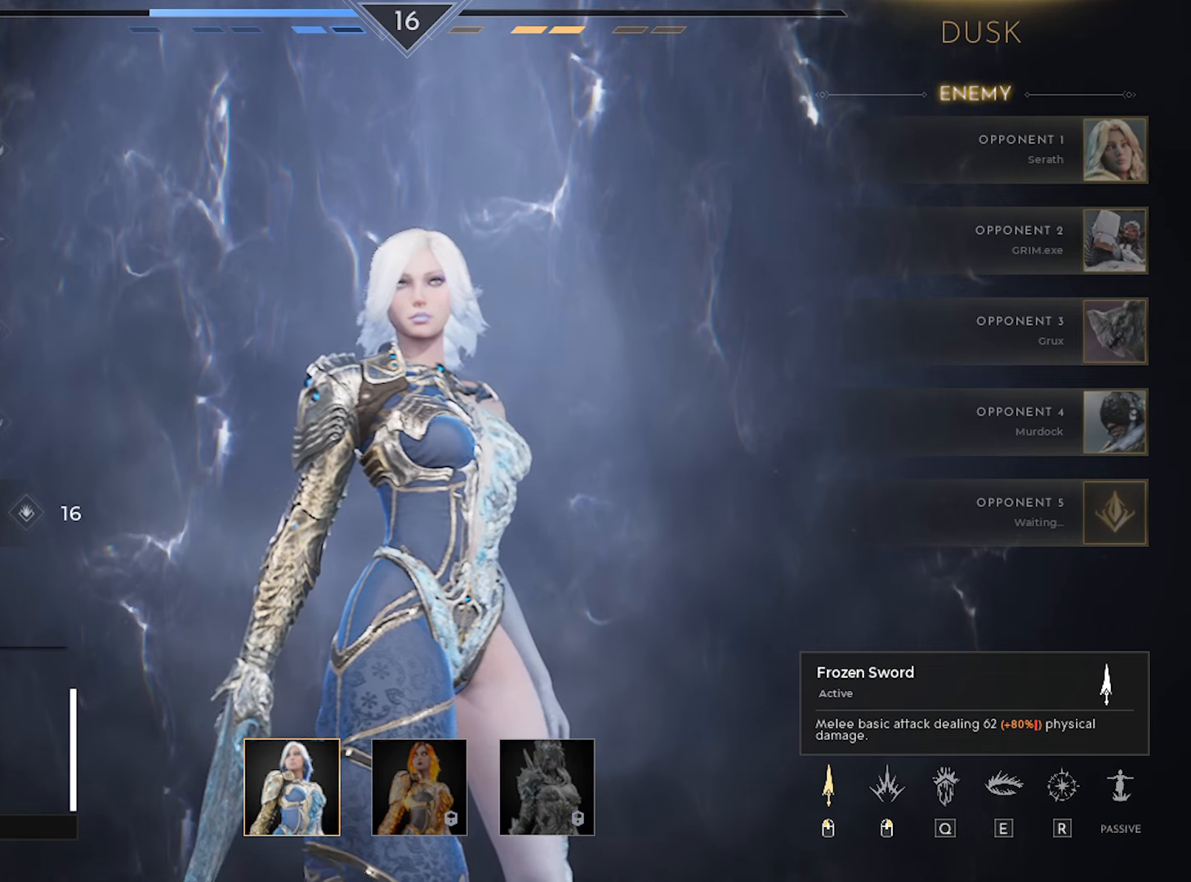
{"keys": [], "mouse": [], "mouse_move": "right", "events": []}
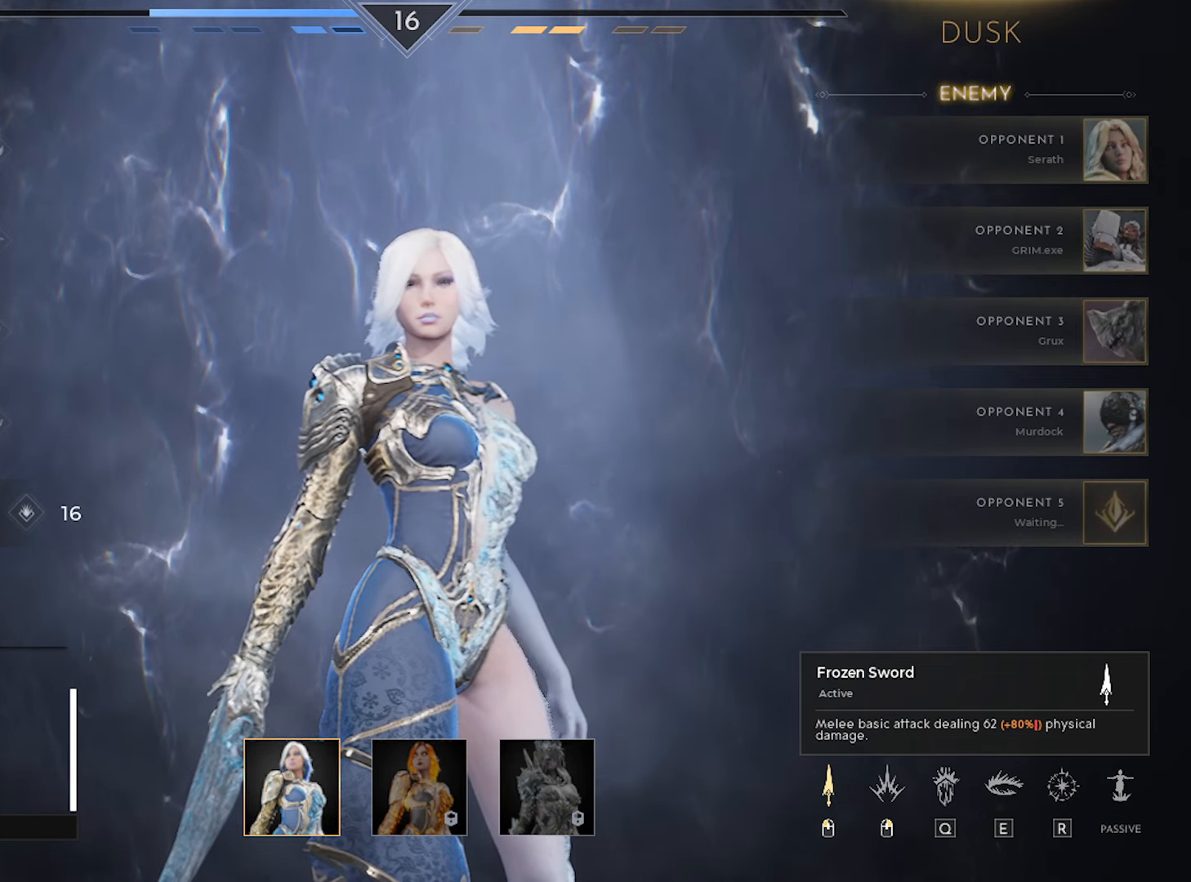
{"keys": [], "mouse": [], "mouse_move": "down", "events": [[250, "mouse_left", "down"], [300, "mouse_left", "up"]]}
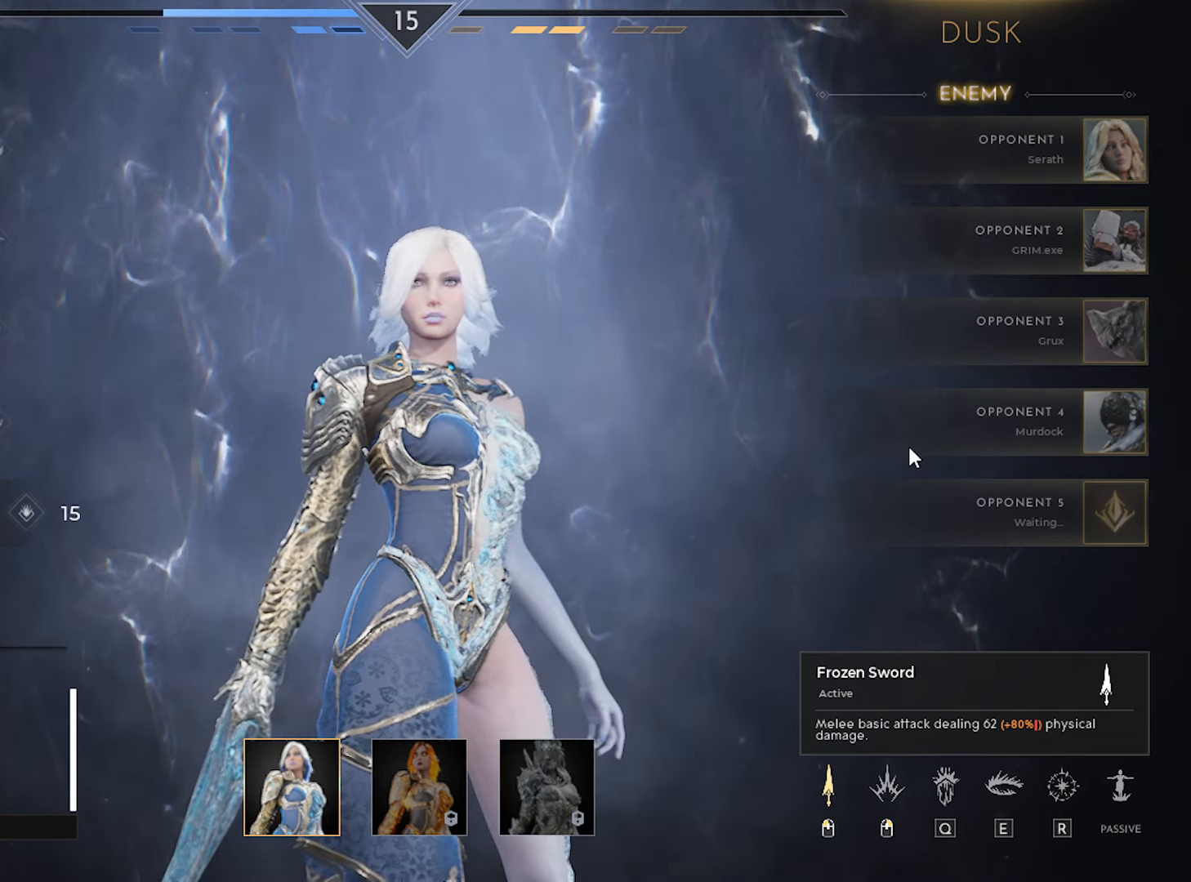
{"keys": [], "mouse": [], "mouse_move": "still", "events": []}
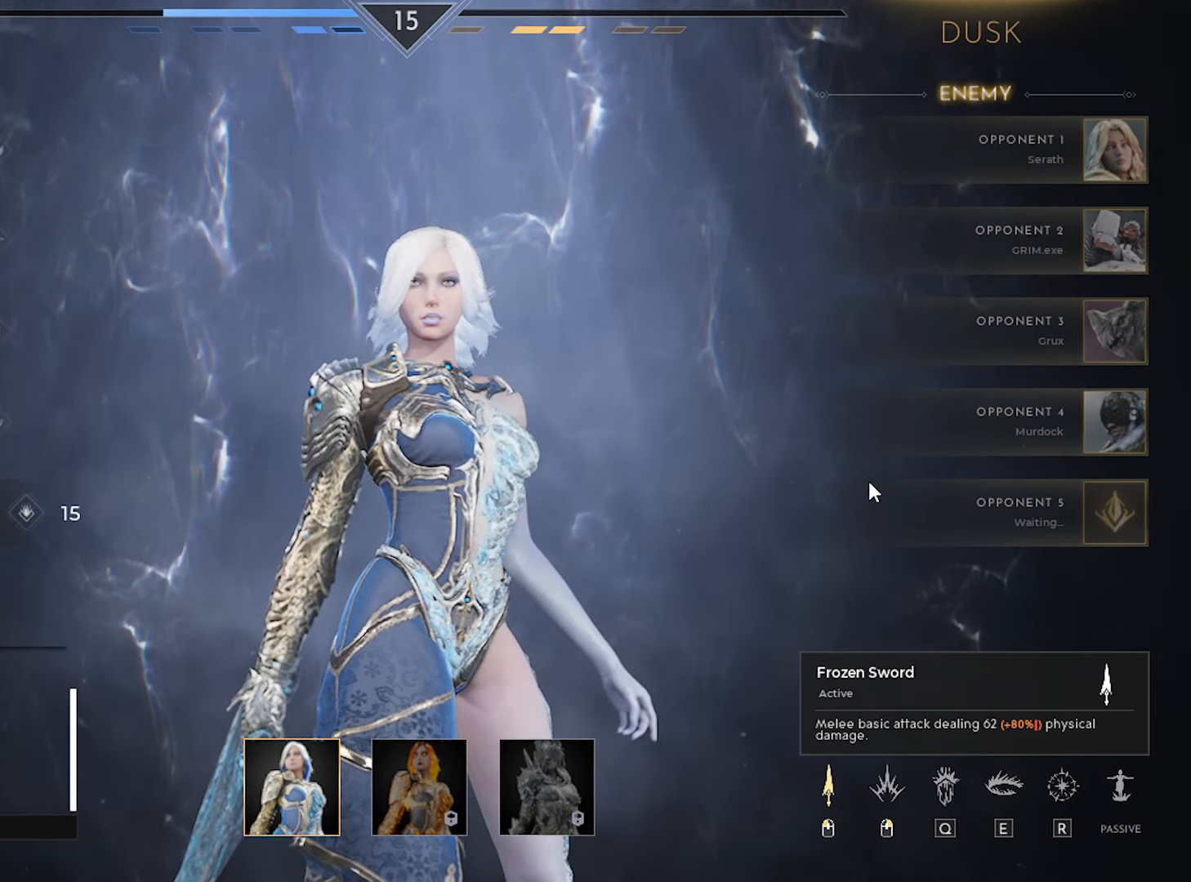
{"keys": [], "mouse": [], "mouse_move": "right", "events": []}
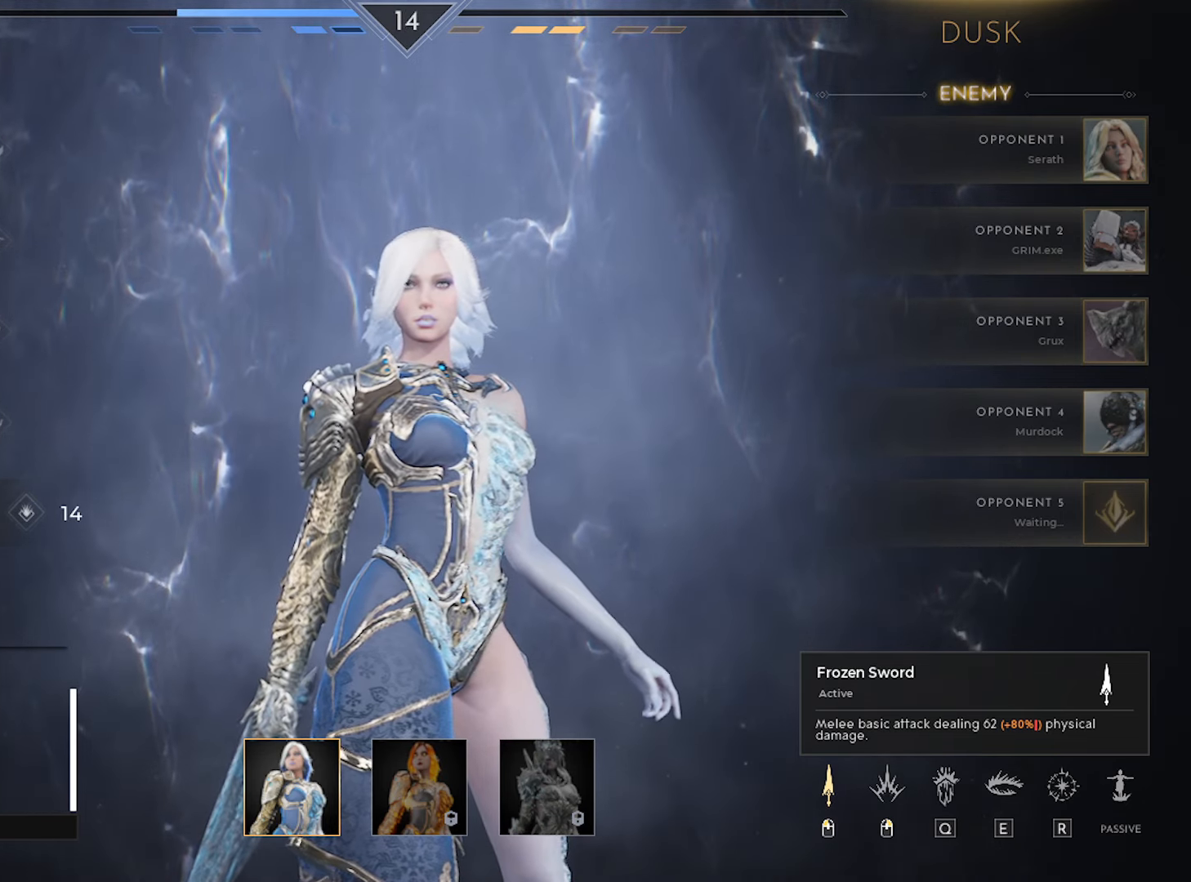
{"keys": [], "mouse": [], "mouse_move": "still", "events": []}
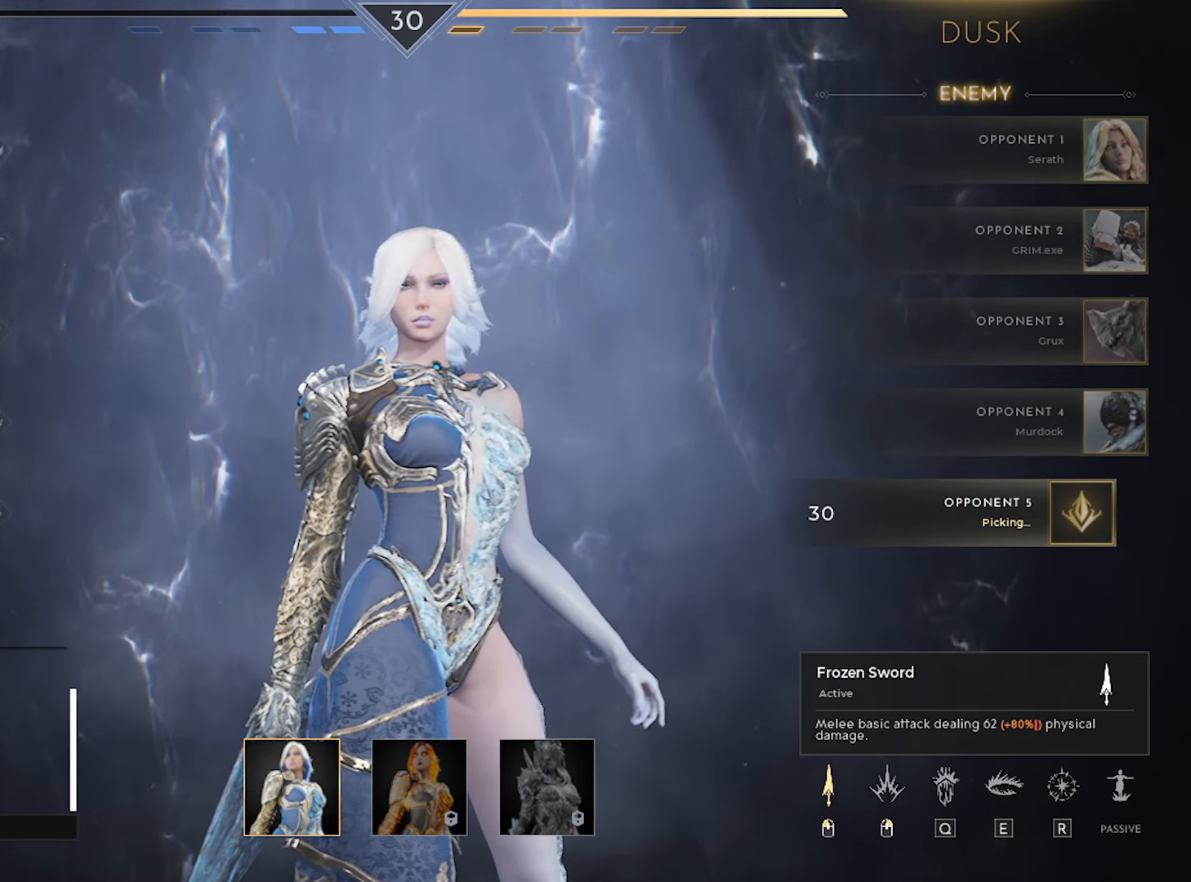
{"keys": [], "mouse": [], "mouse_move": "still", "events": []}
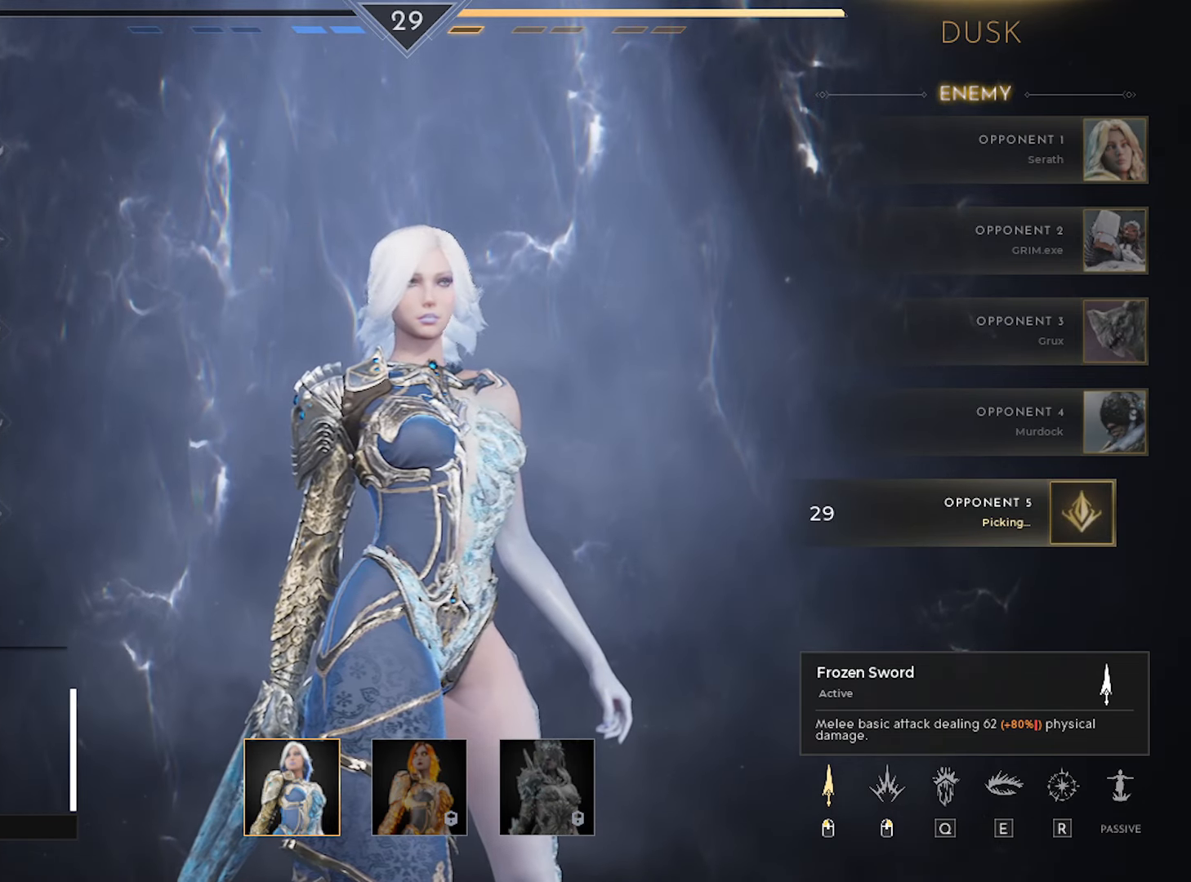
{"keys": [], "mouse": [], "mouse_move": "up-left", "events": []}
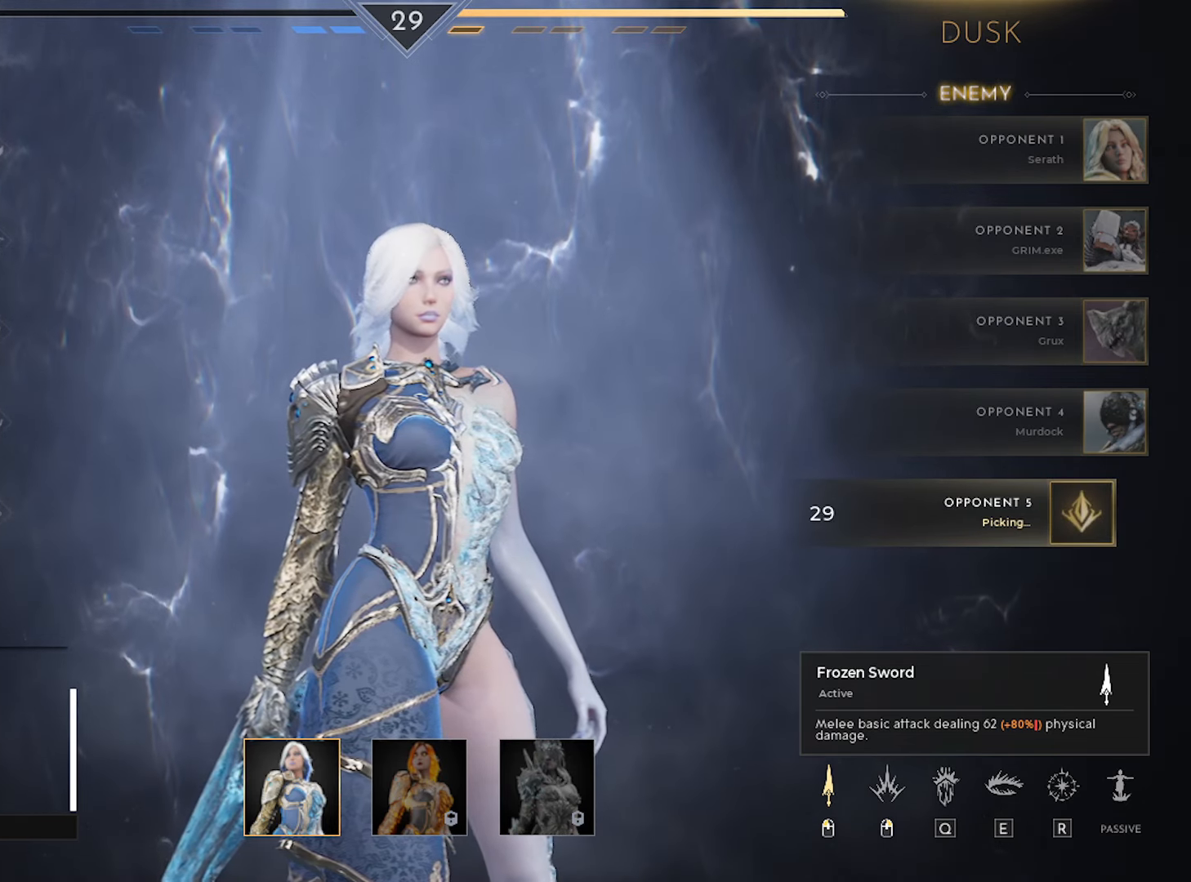
{"keys": [], "mouse": [], "mouse_move": "still", "events": []}
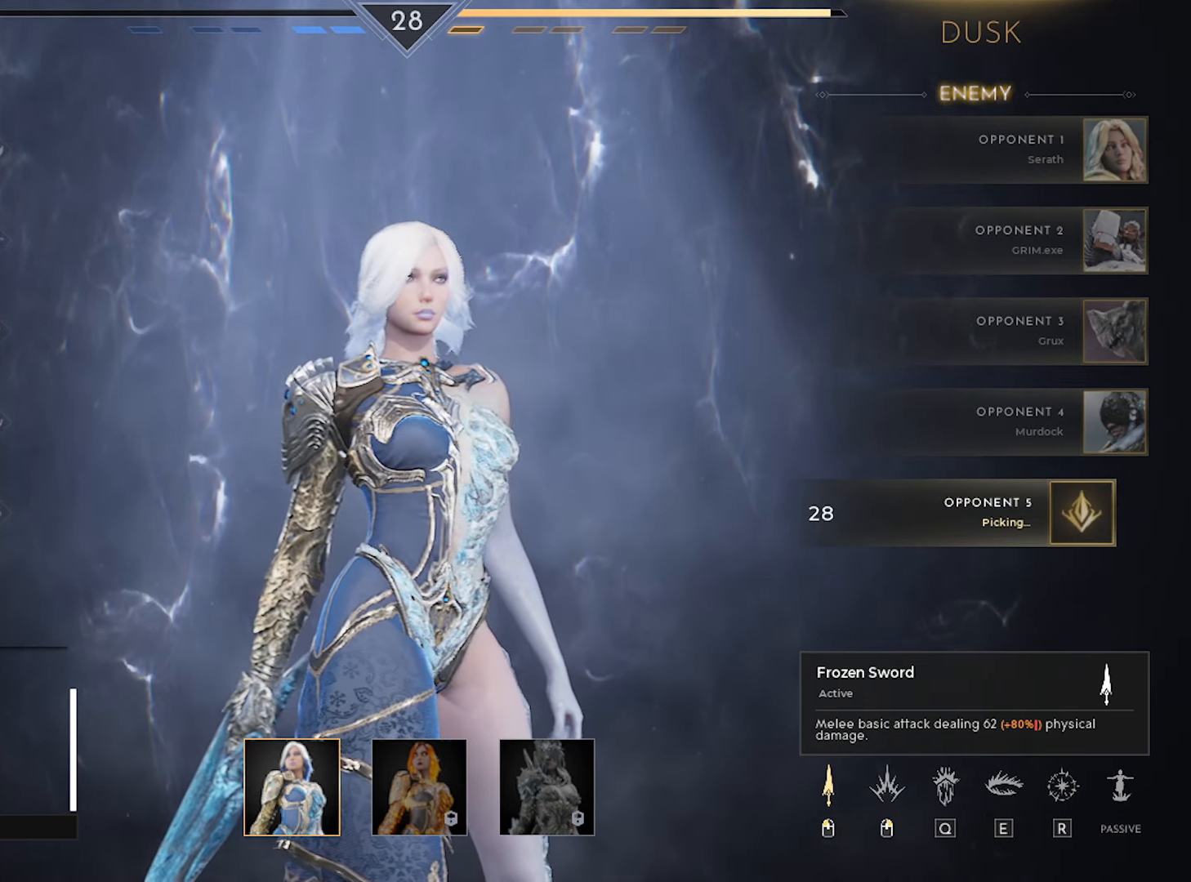
{"keys": [], "mouse": [], "mouse_move": "still", "events": []}
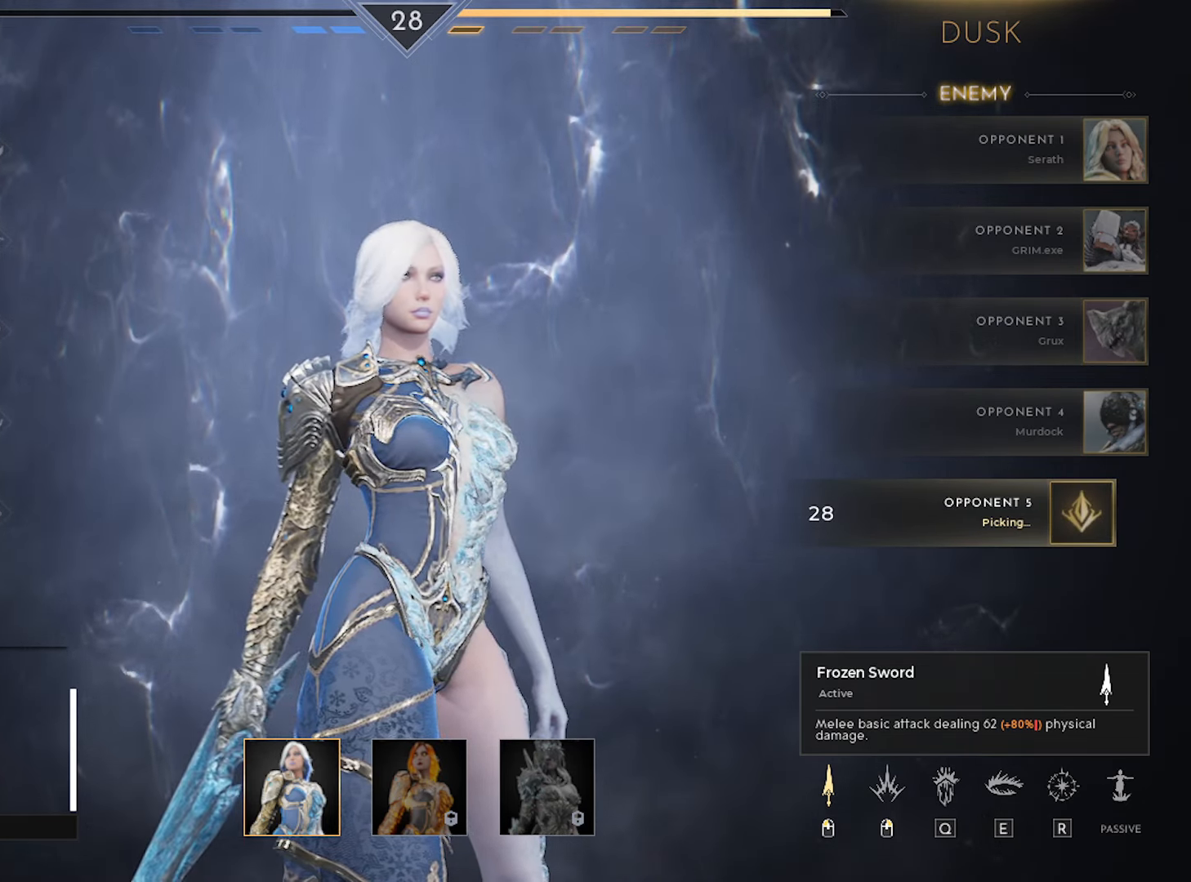
{"keys": [], "mouse": [], "mouse_move": "still", "events": []}
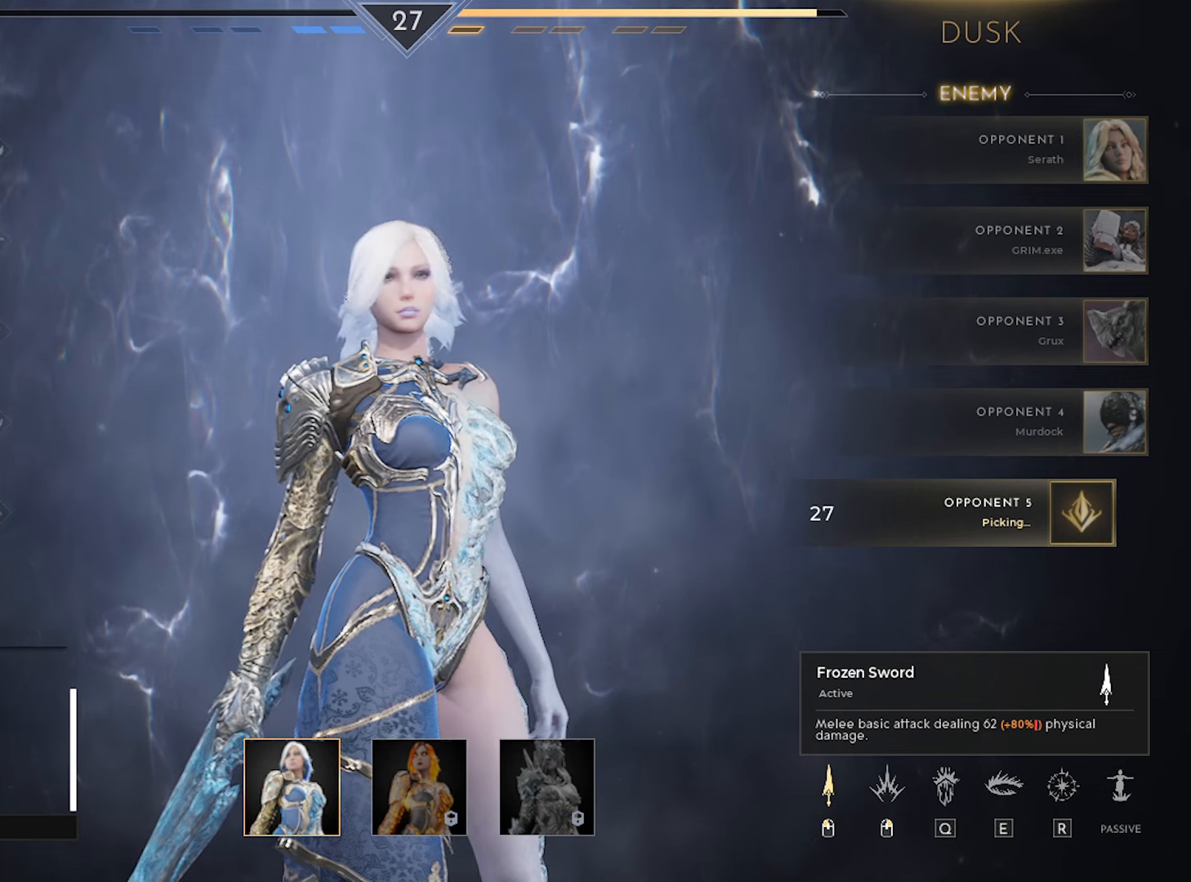
{"keys": [], "mouse": [], "mouse_move": "left", "events": []}
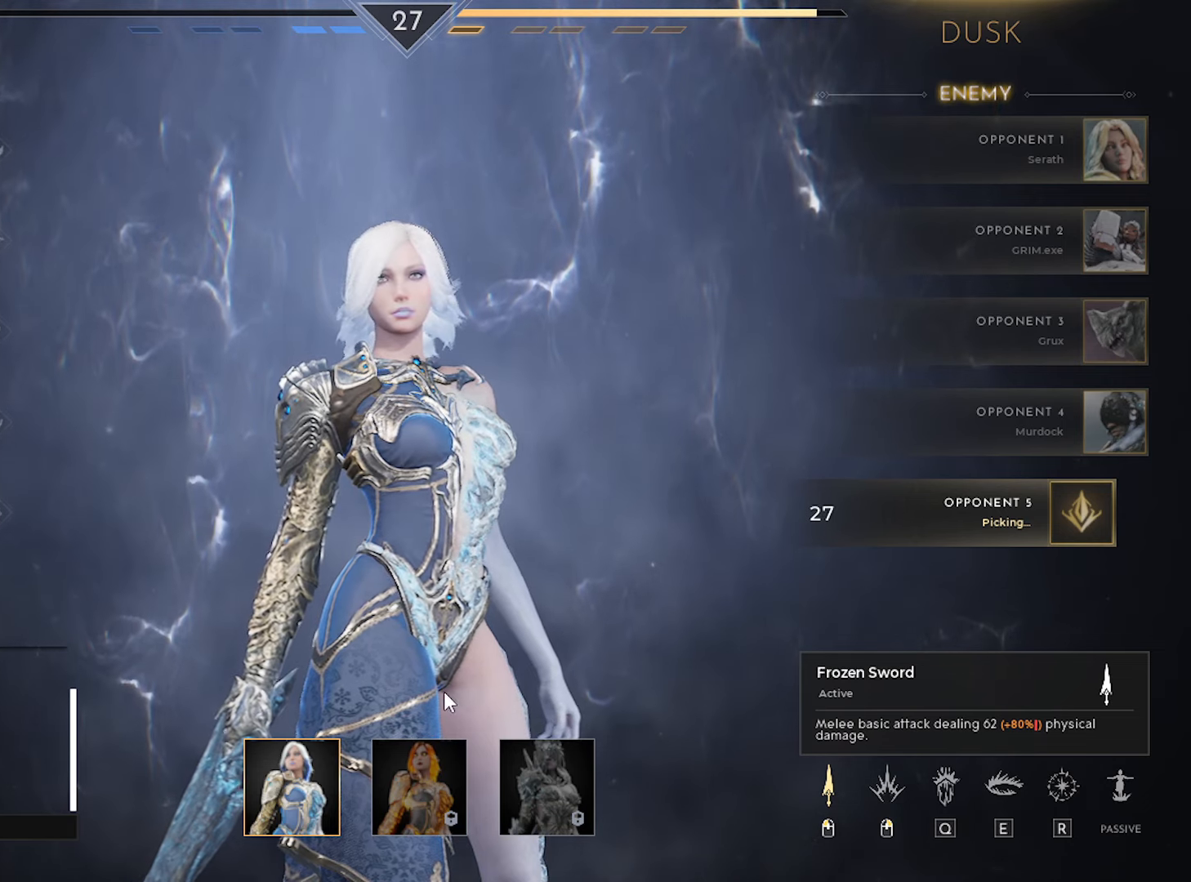
{"keys": [], "mouse": [], "mouse_move": "left", "events": []}
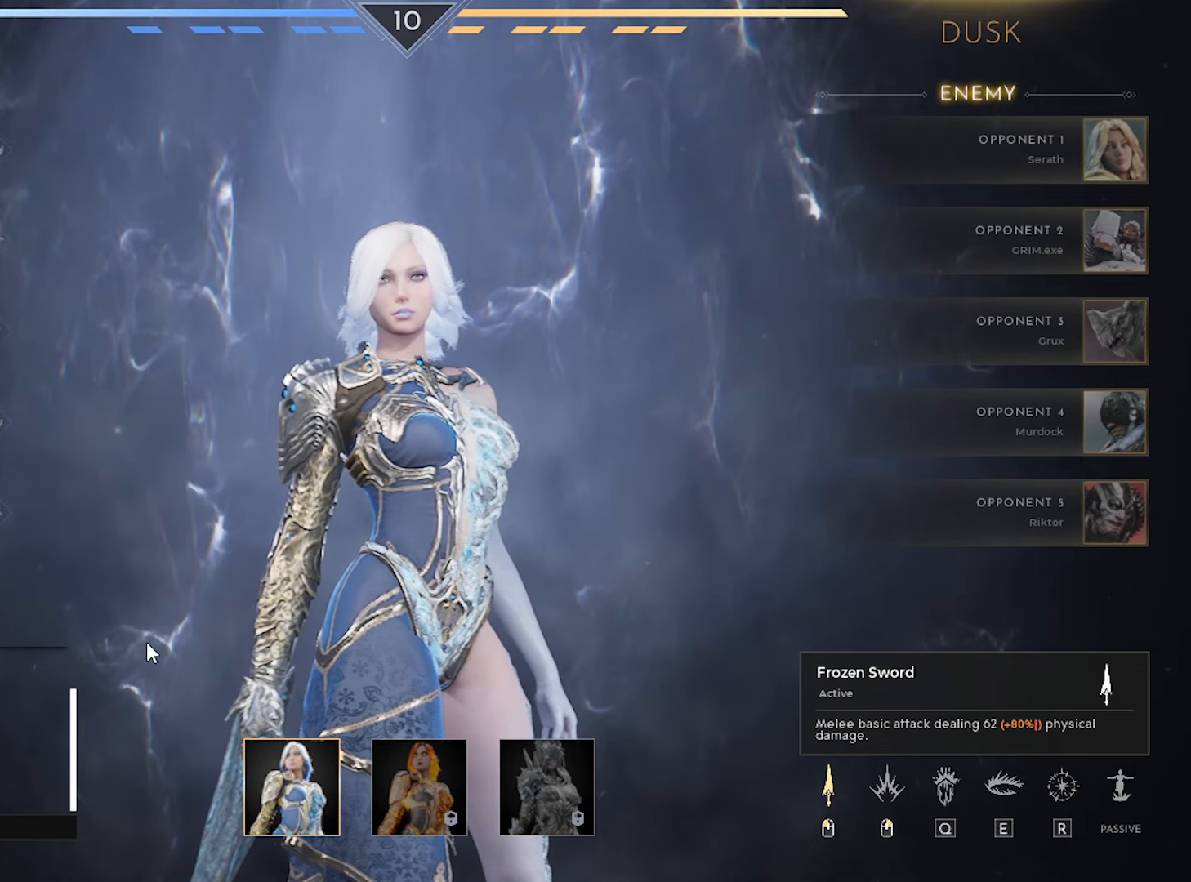
{"keys": [], "mouse": [], "mouse_move": "right", "events": []}
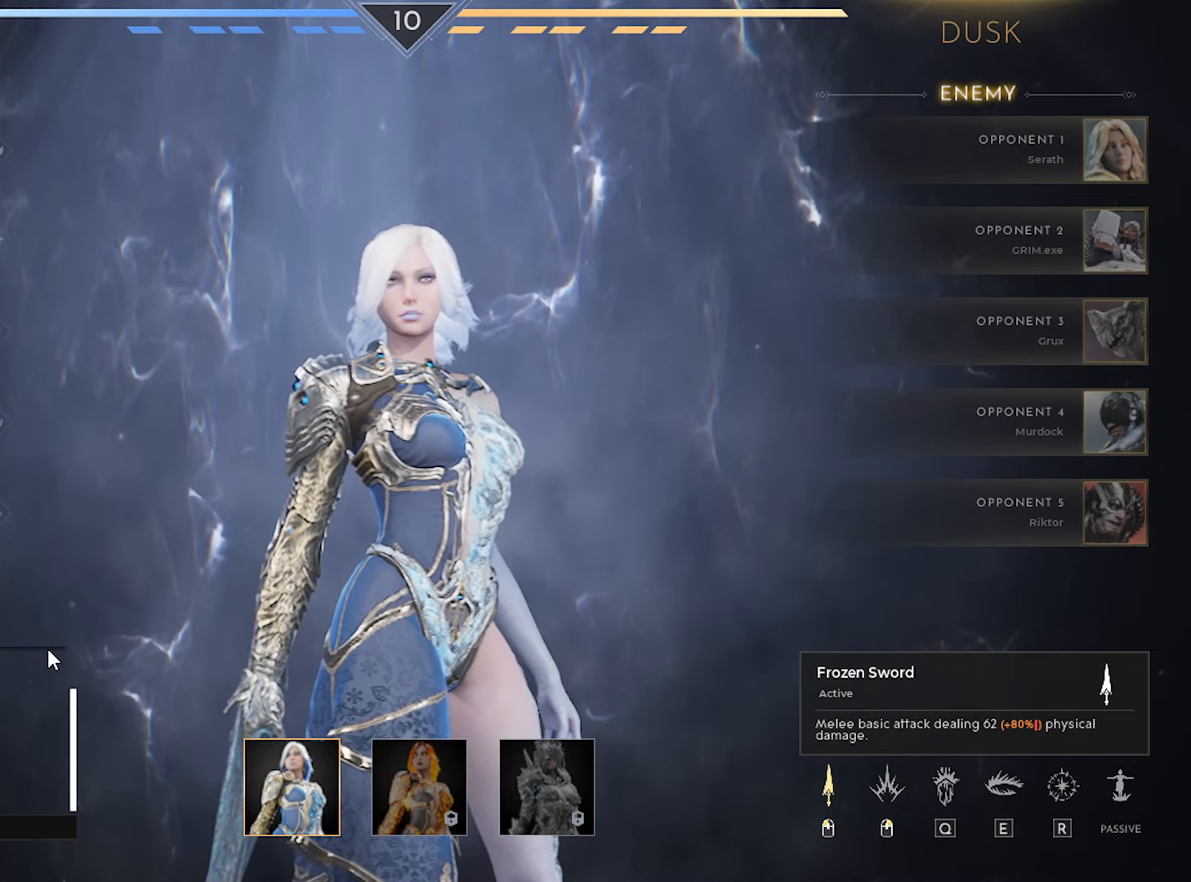
{"keys": [], "mouse": [], "mouse_move": "left", "events": []}
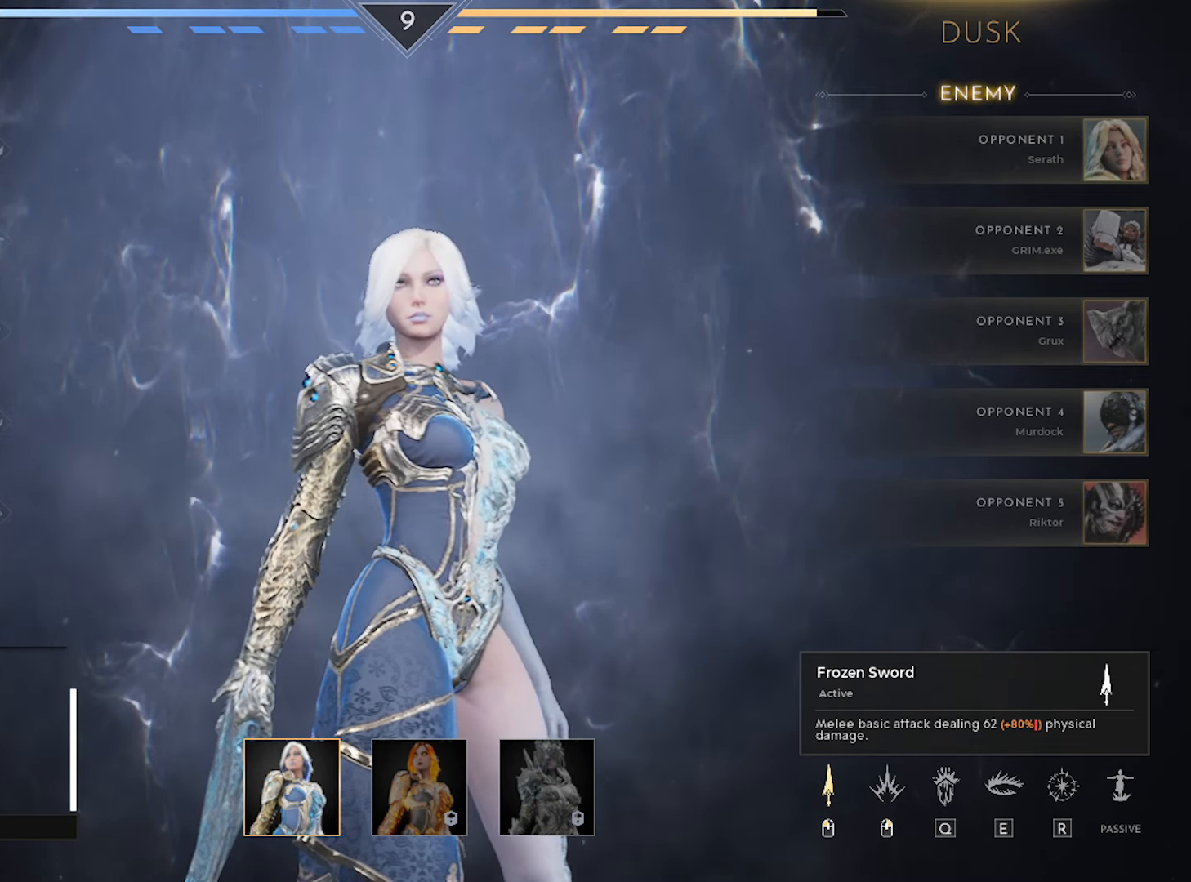
{"keys": [], "mouse": [], "mouse_move": "still", "events": [[317, "mouse_left", "down"], [417, "mouse_left", "up"]]}
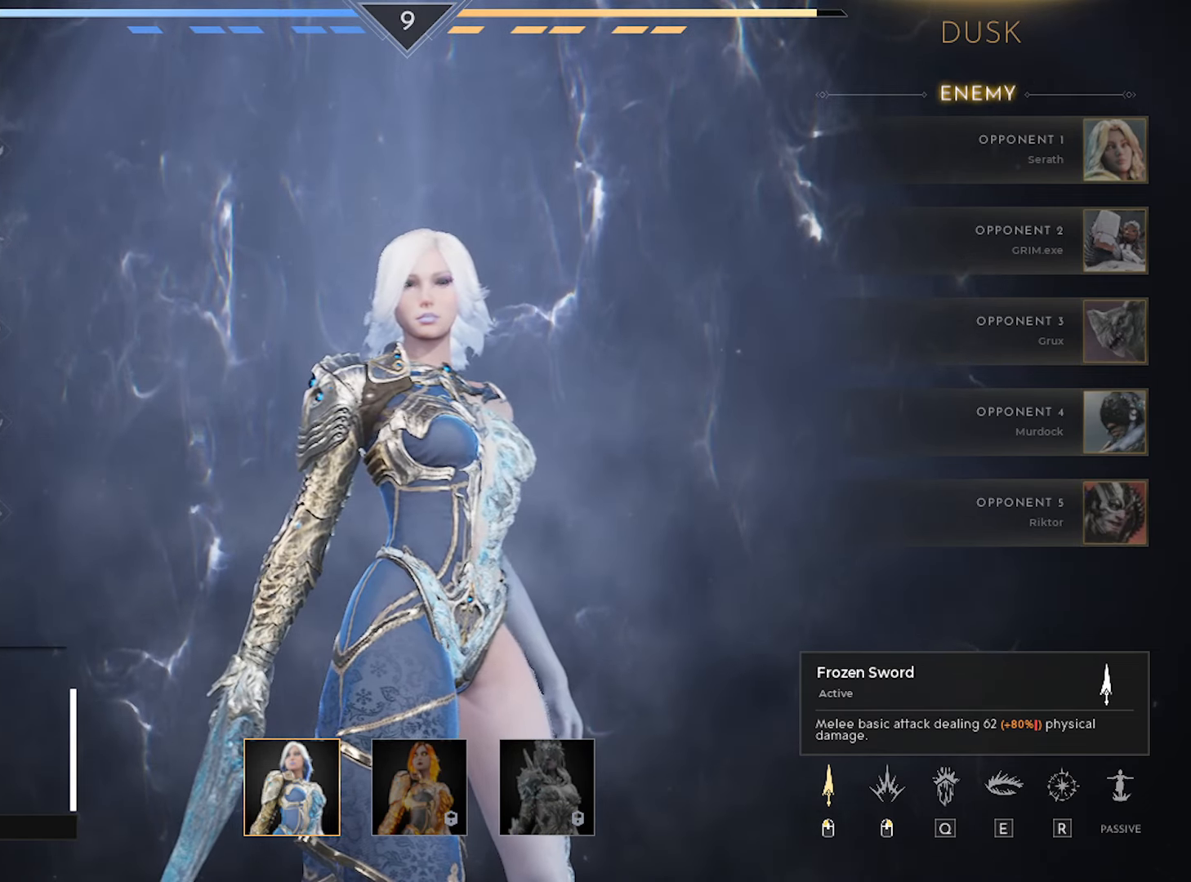
{"keys": [], "mouse": [], "mouse_move": "still", "events": []}
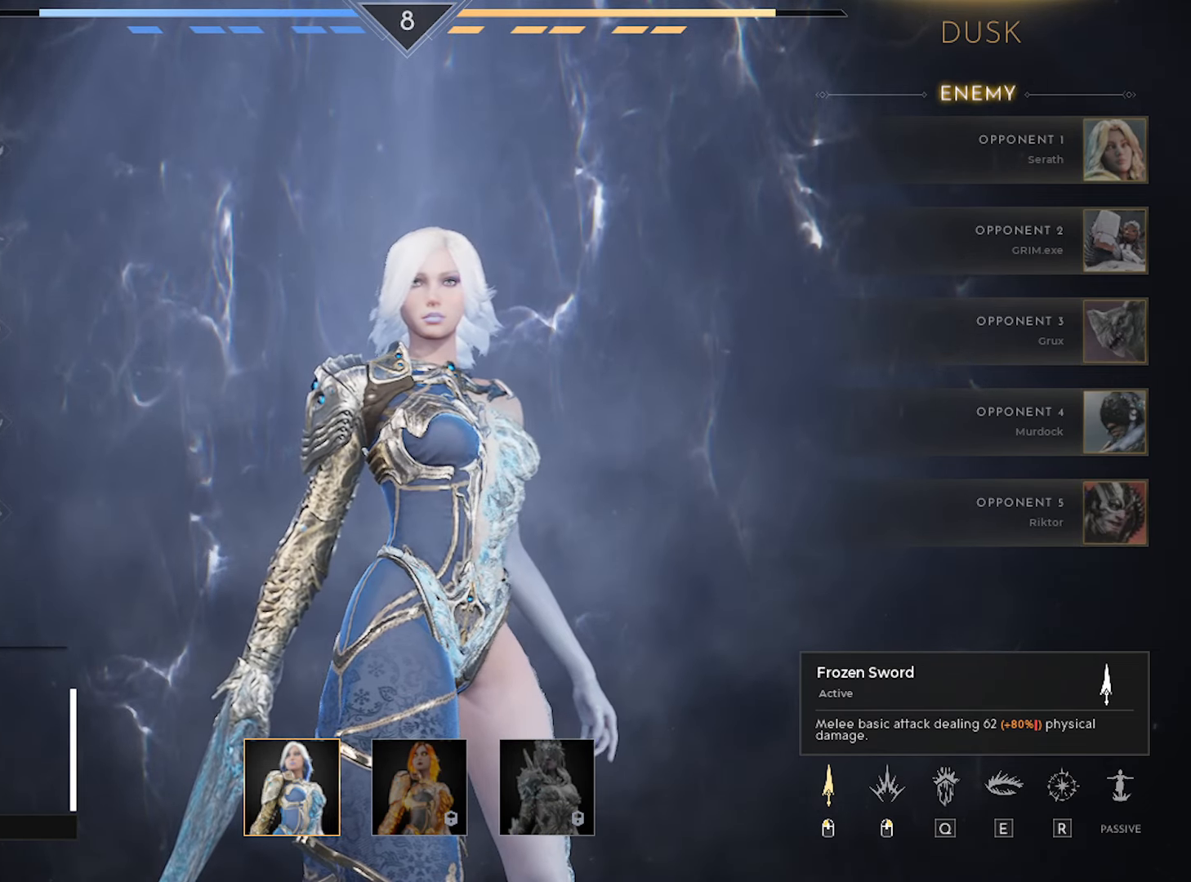
{"keys": [], "mouse": [], "mouse_move": "still", "events": []}
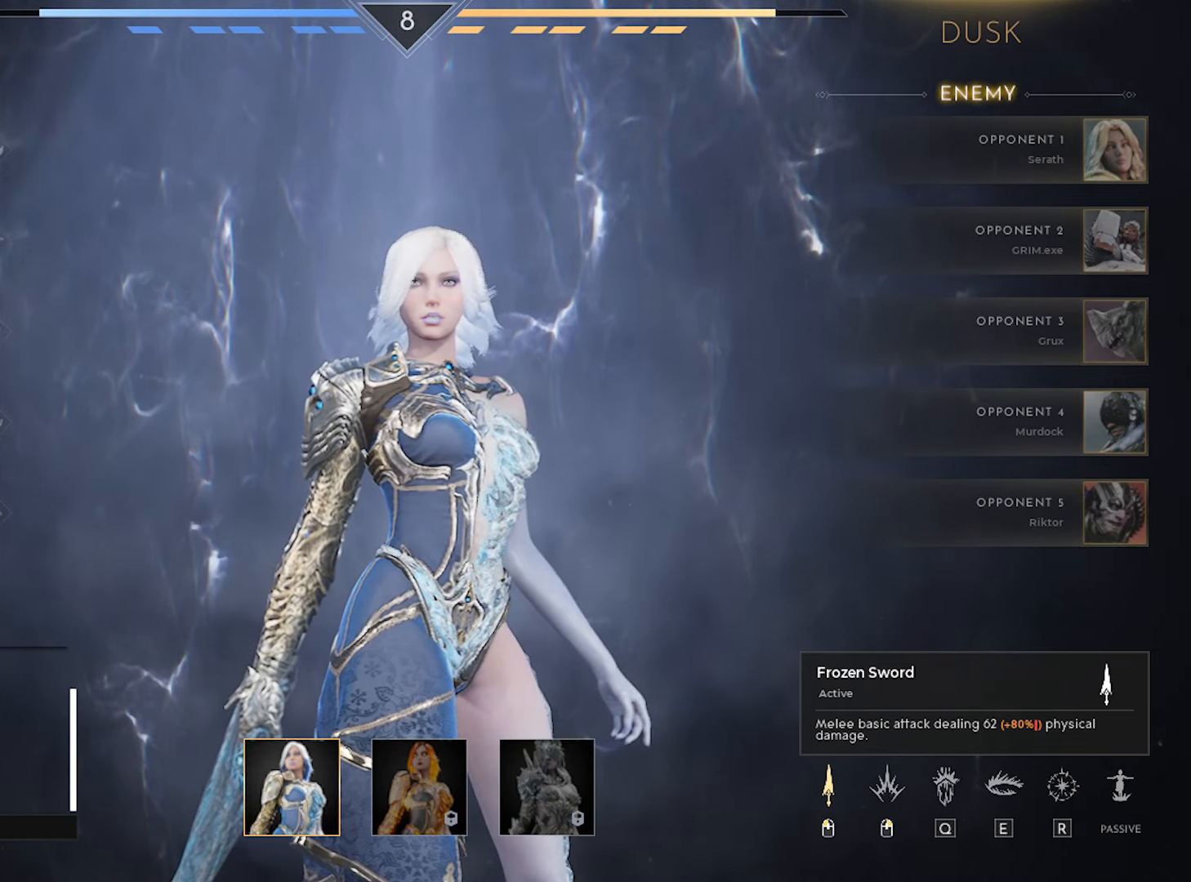
{"keys": [], "mouse": [], "mouse_move": "still", "events": [[34, "w", "down"], [134, "w", "up"], [317, "a", "down"], [367, "a", "up"]]}
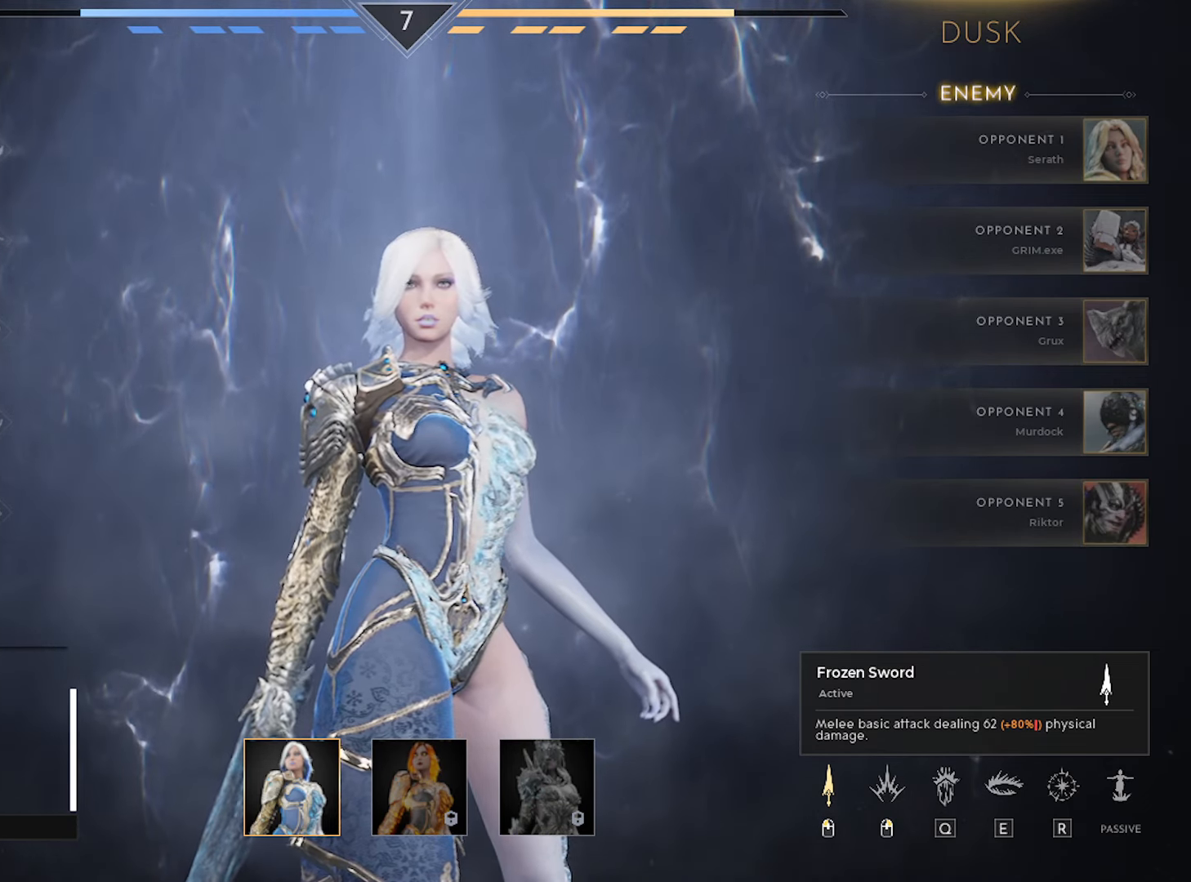
{"keys": [], "mouse": [], "mouse_move": "still", "events": []}
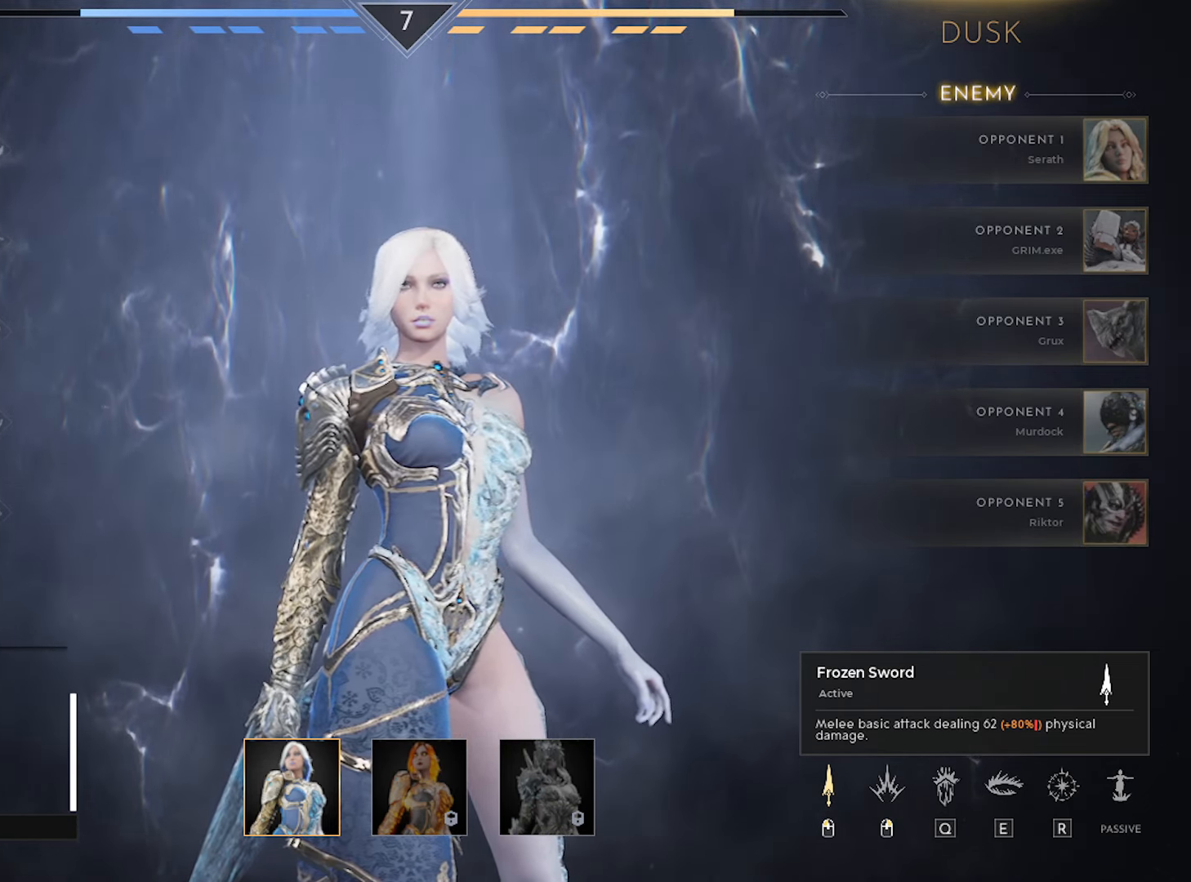
{"keys": [], "mouse": [], "mouse_move": "still", "events": []}
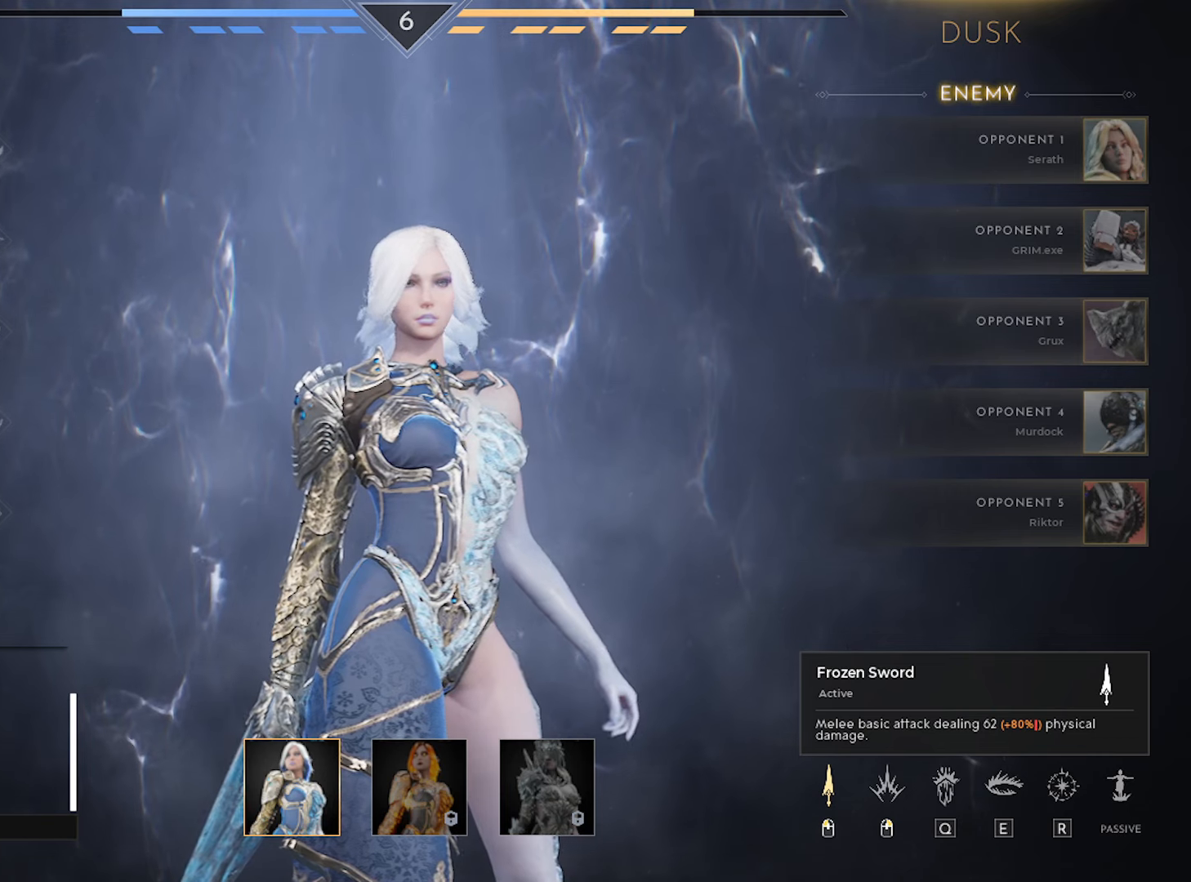
{"keys": [], "mouse": [], "mouse_move": "still", "events": []}
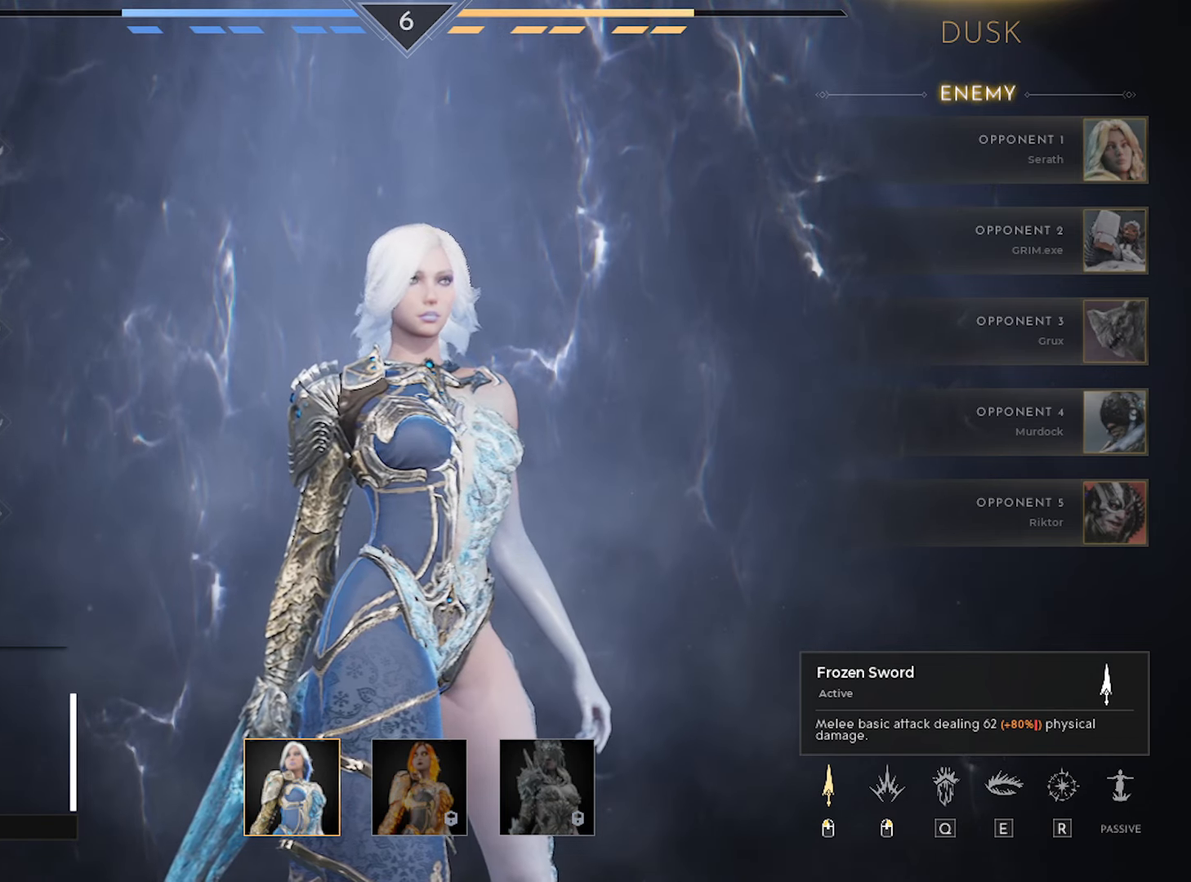
{"keys": [], "mouse": [], "mouse_move": "still", "events": [[133, "space", "down"], [233, "space", "up"]]}
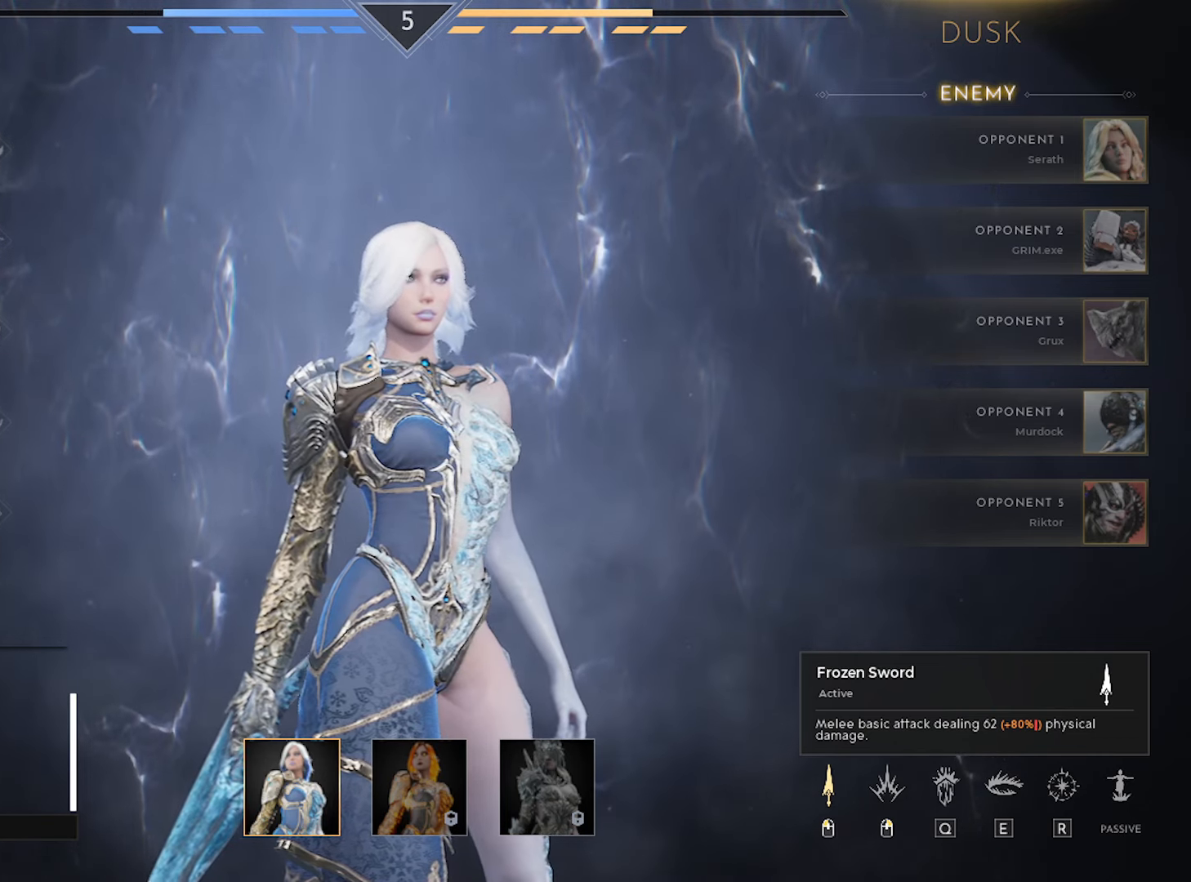
{"keys": ["space"], "mouse": [], "mouse_move": "still", "events": [[150, "e", "down"], [200, "e", "up"], [483, "space", "down"]]}
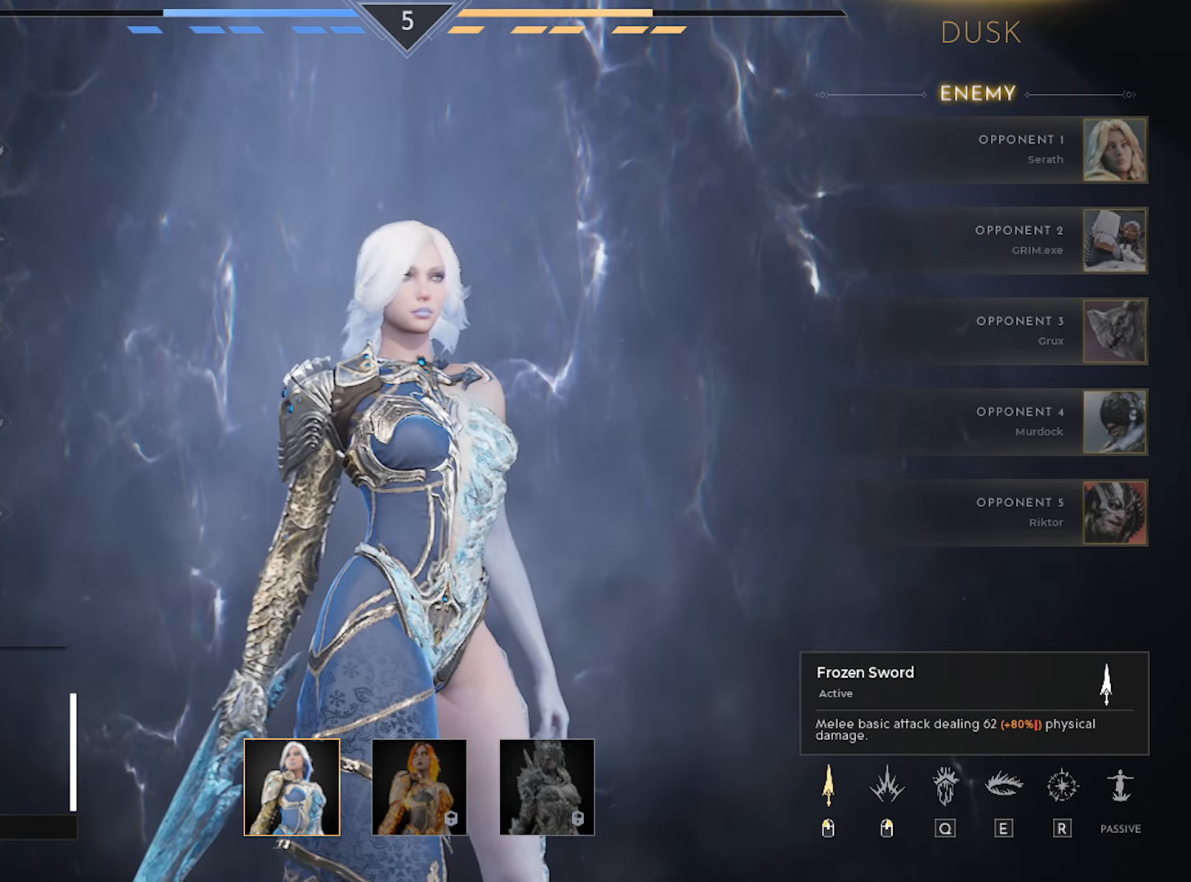
{"keys": [], "mouse": [], "mouse_move": "still", "events": [[33, "space", "up"]]}